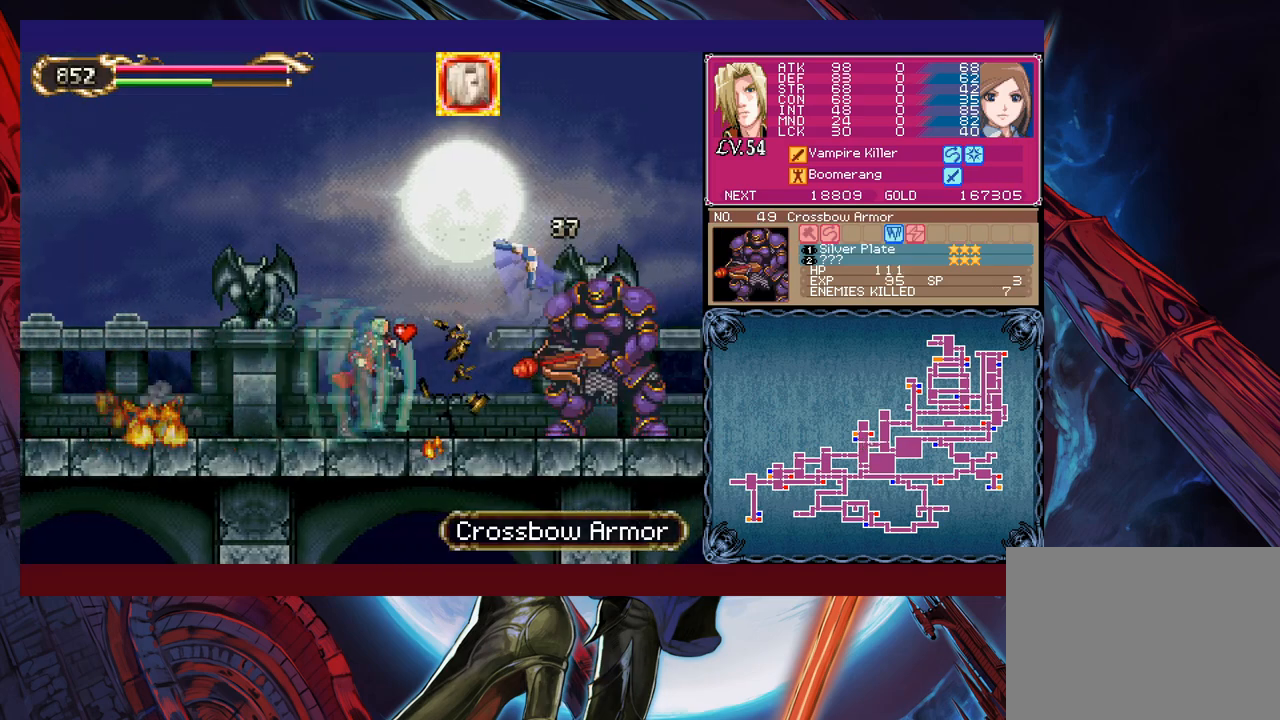
Gameplay with a controller (Xbox layout); each line is a JSON object with the inputs held at the frame after it. "events" lists button and stick changes between this image and that frame as [ms after this image, input, new state], when the widget could be followed in between. Not read: L2 L3 R2 R3 right_stick.
{"buttons": [], "left_stick": "down", "events": [[50, "X", "down"], [100, "X", "up"], [100, "left_stick", "center"], [150, "X", "down"], [250, "X", "up"], [450, "Y", "down"], [483, "left_stick", "down"], [500, "Y", "up"]]}
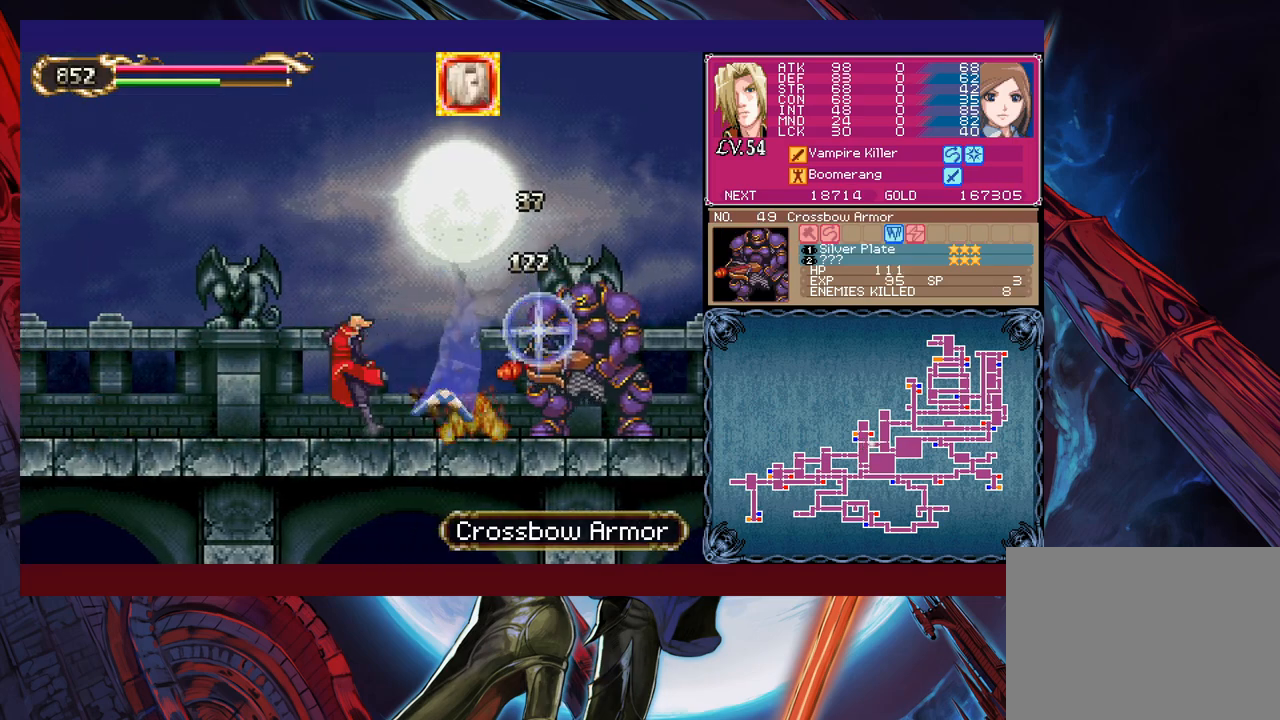
{"buttons": [], "left_stick": "center", "events": [[33, "left_stick", "center"], [150, "X", "down"], [233, "X", "up"]]}
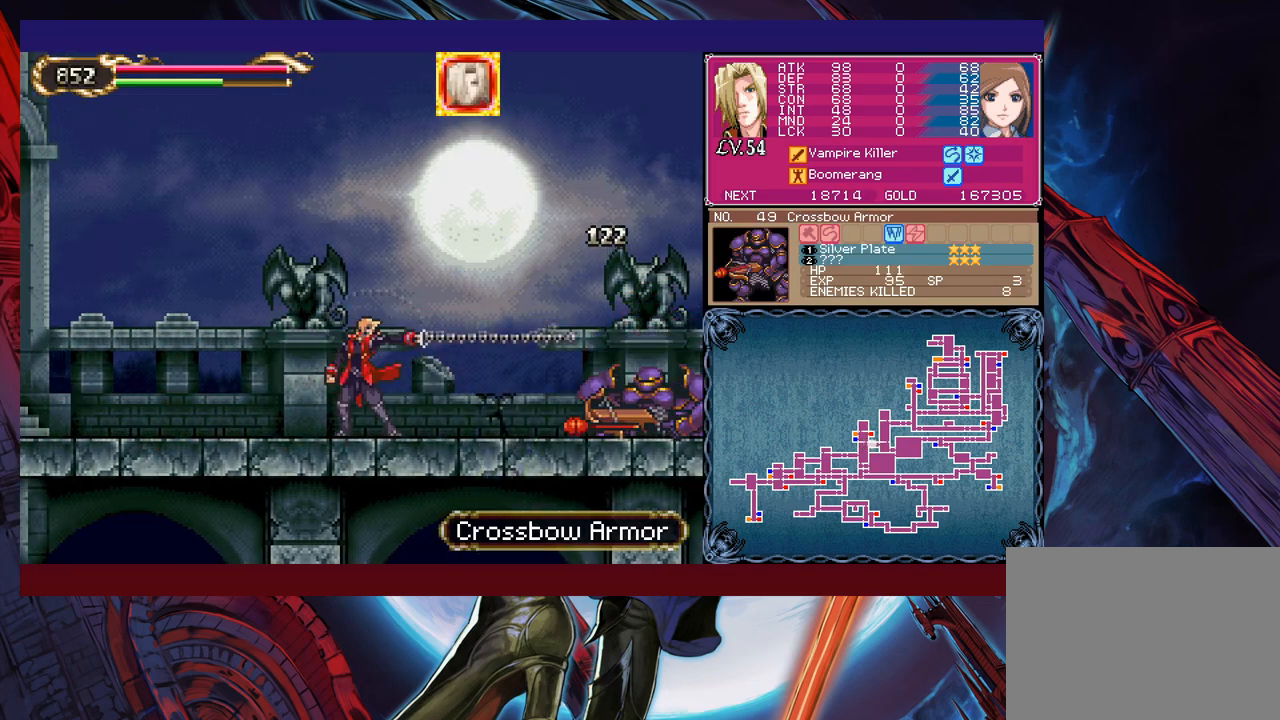
{"buttons": [], "left_stick": "left", "events": [[150, "left_stick", "left"]]}
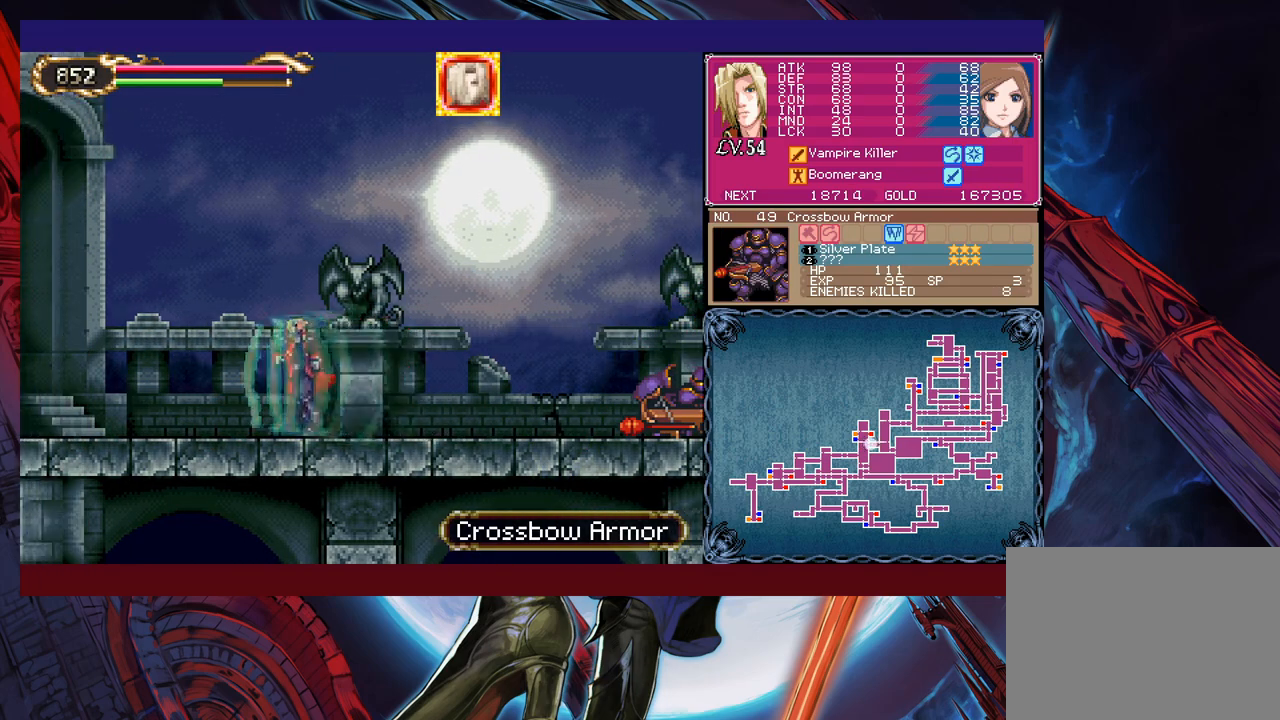
{"buttons": [], "left_stick": "left", "events": []}
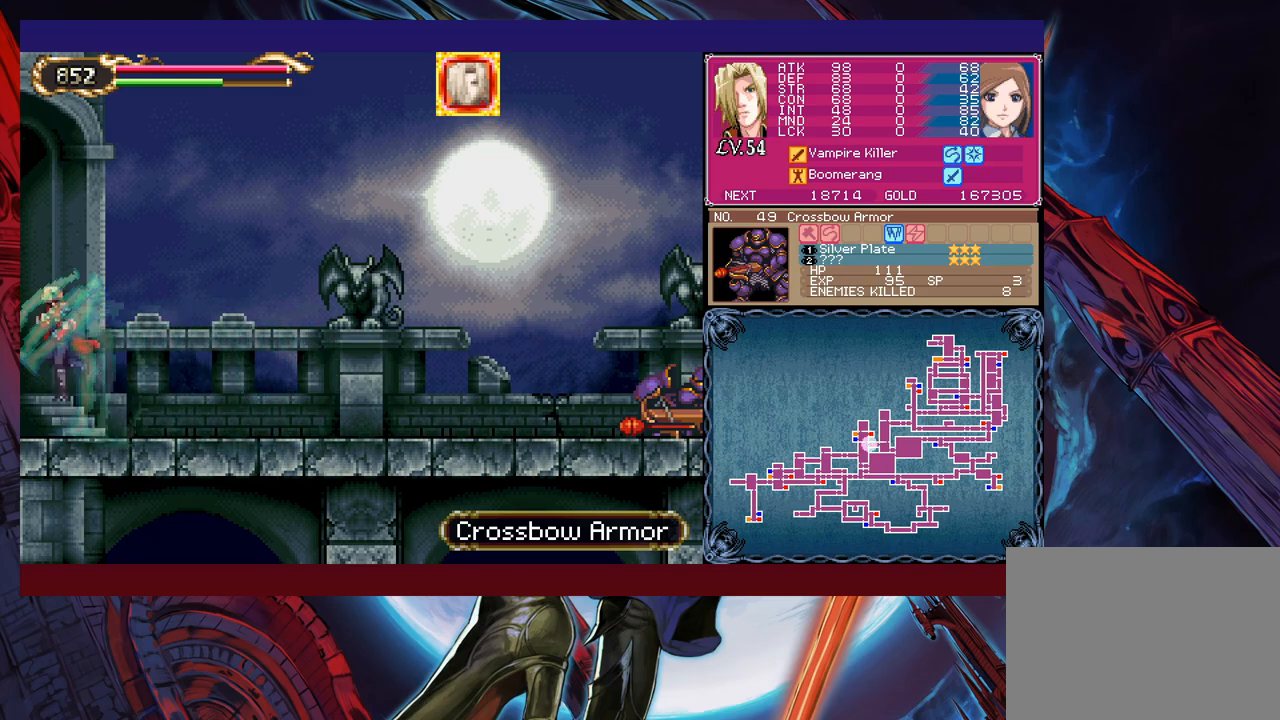
{"buttons": [], "left_stick": "right", "events": [[150, "left_stick", "right"]]}
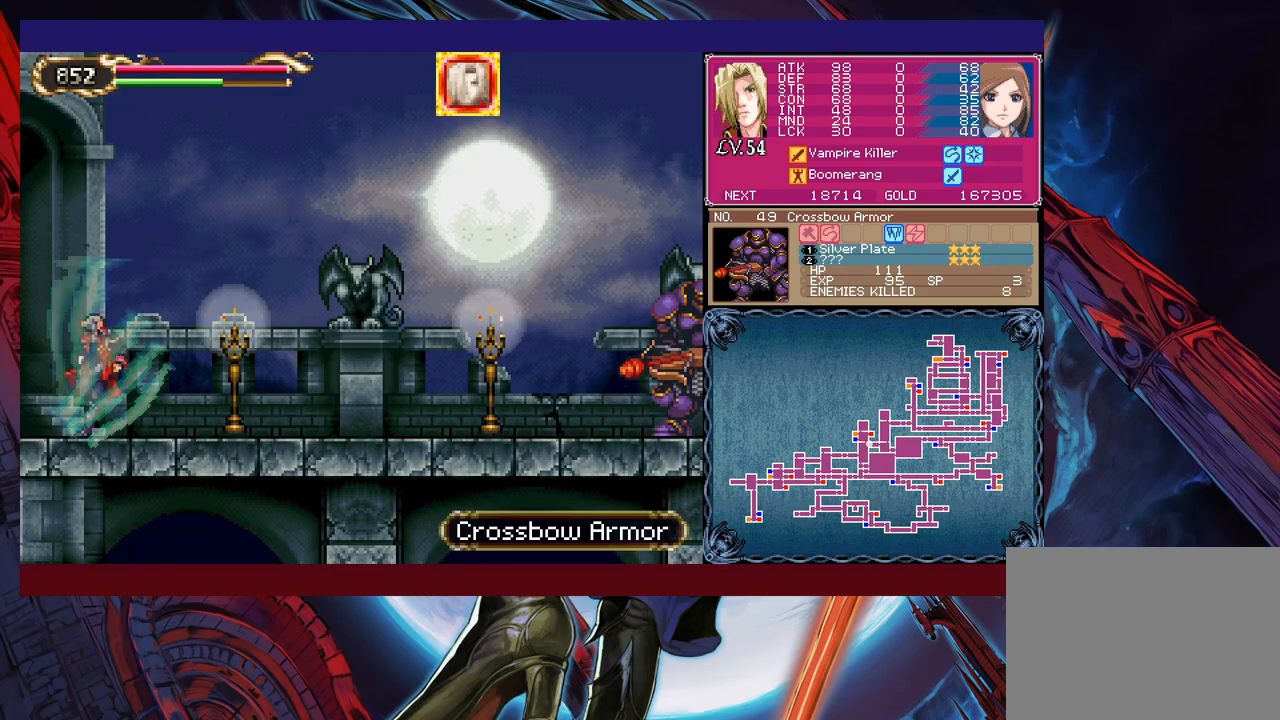
{"buttons": [], "left_stick": "up-right", "events": [[50, "B", "down"], [100, "B", "up"], [283, "left_stick", "up-right"]]}
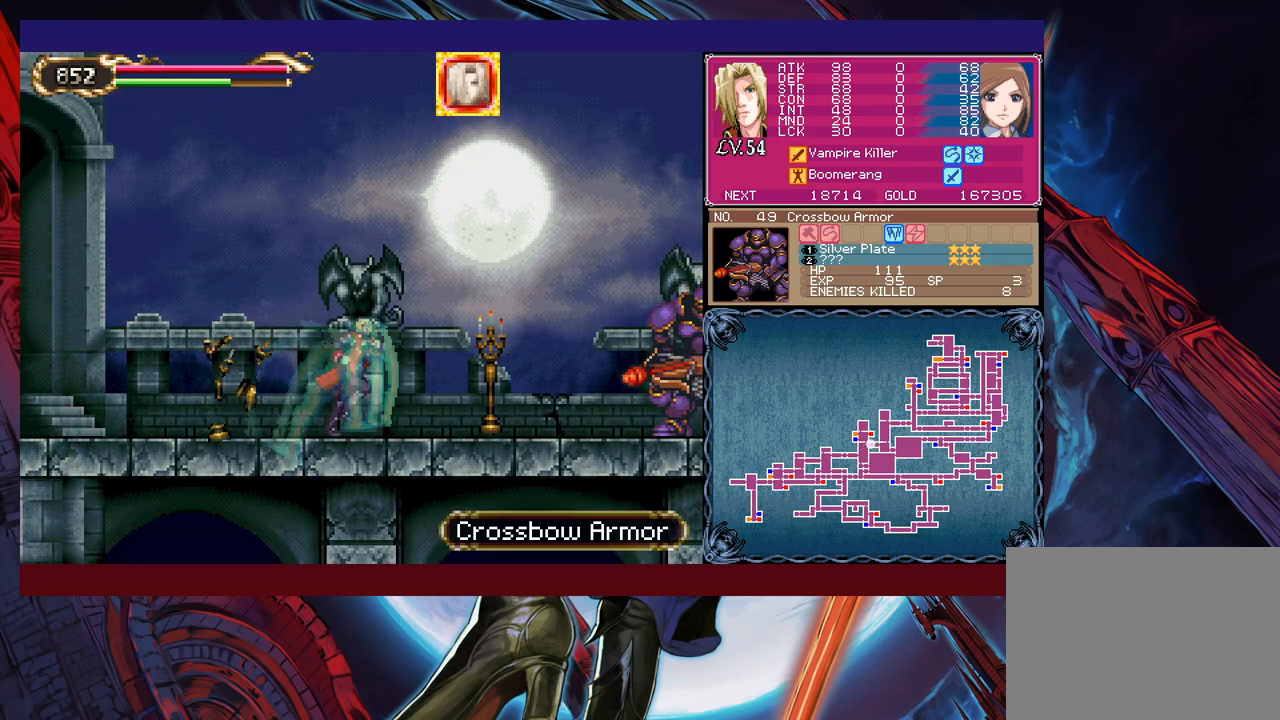
{"buttons": [], "left_stick": "right", "events": [[33, "X", "down"], [100, "X", "up"], [183, "left_stick", "right"]]}
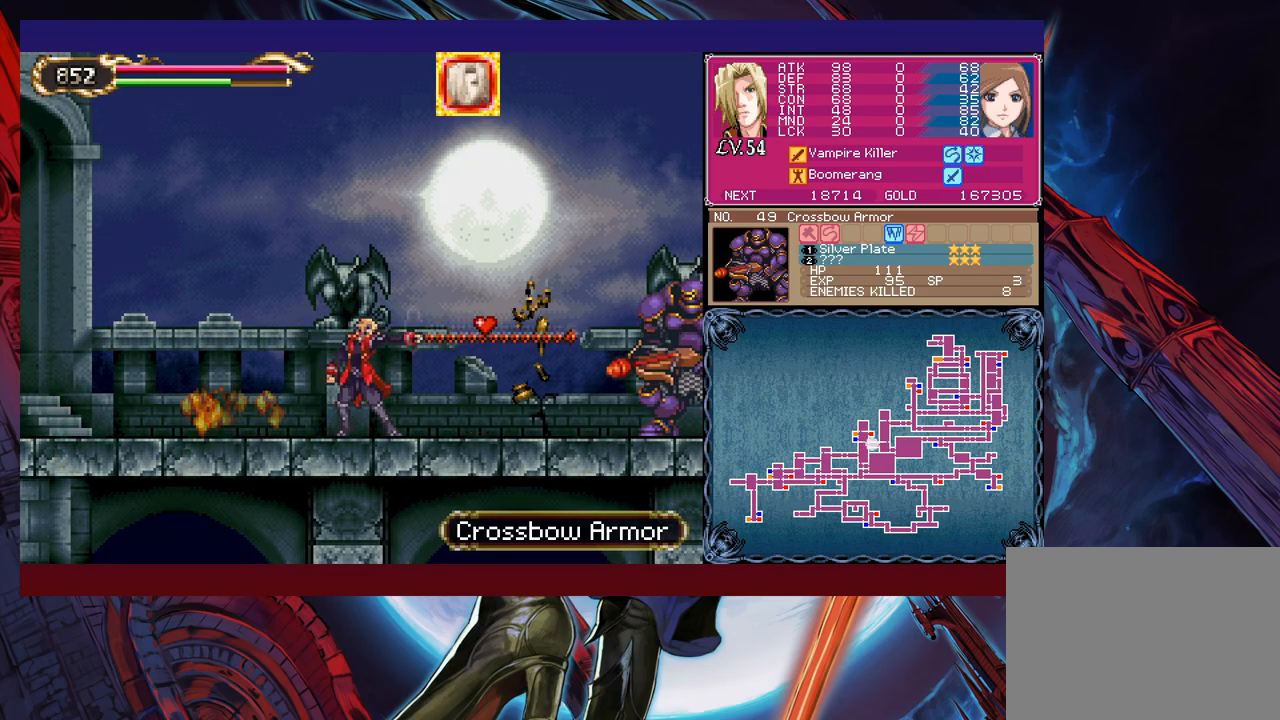
{"buttons": [], "left_stick": "right", "events": [[283, "left_stick", "up-right"], [333, "X", "down"], [400, "X", "up"], [400, "left_stick", "right"]]}
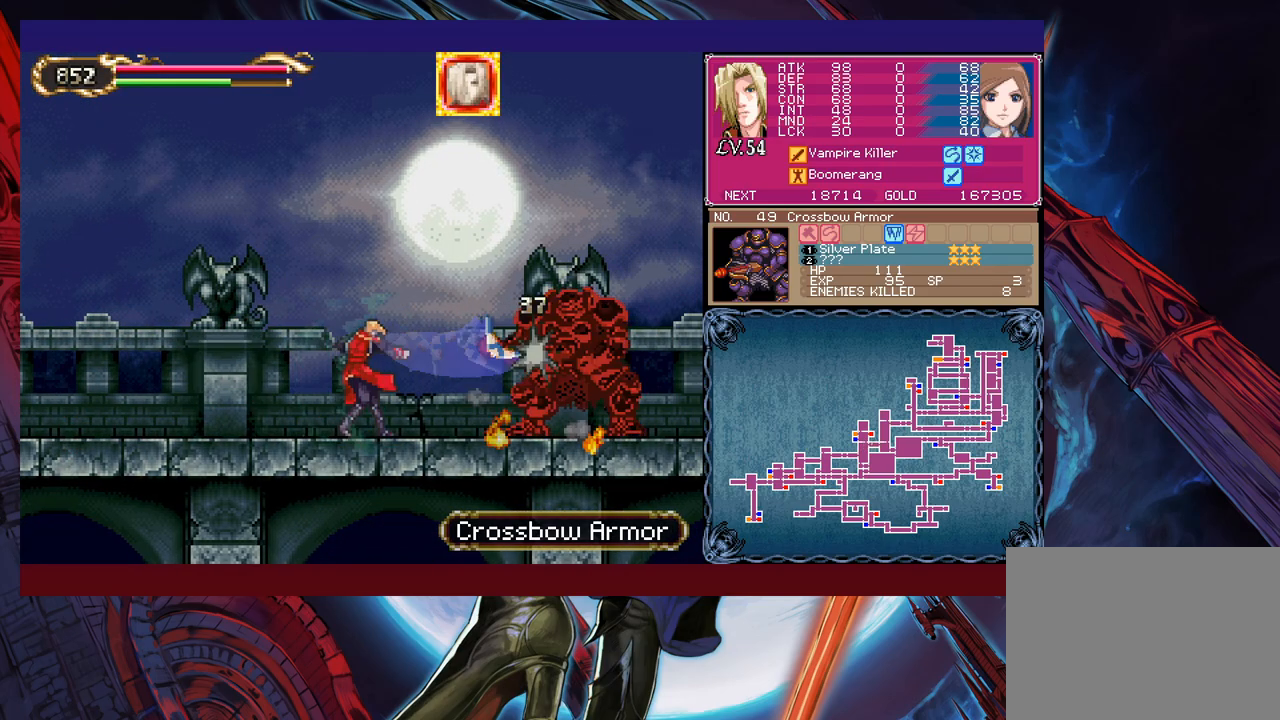
{"buttons": [], "left_stick": "center", "events": [[100, "left_stick", "center"], [150, "X", "down"], [200, "X", "up"], [283, "X", "down"], [300, "X", "up"], [400, "X", "down"], [450, "X", "up"]]}
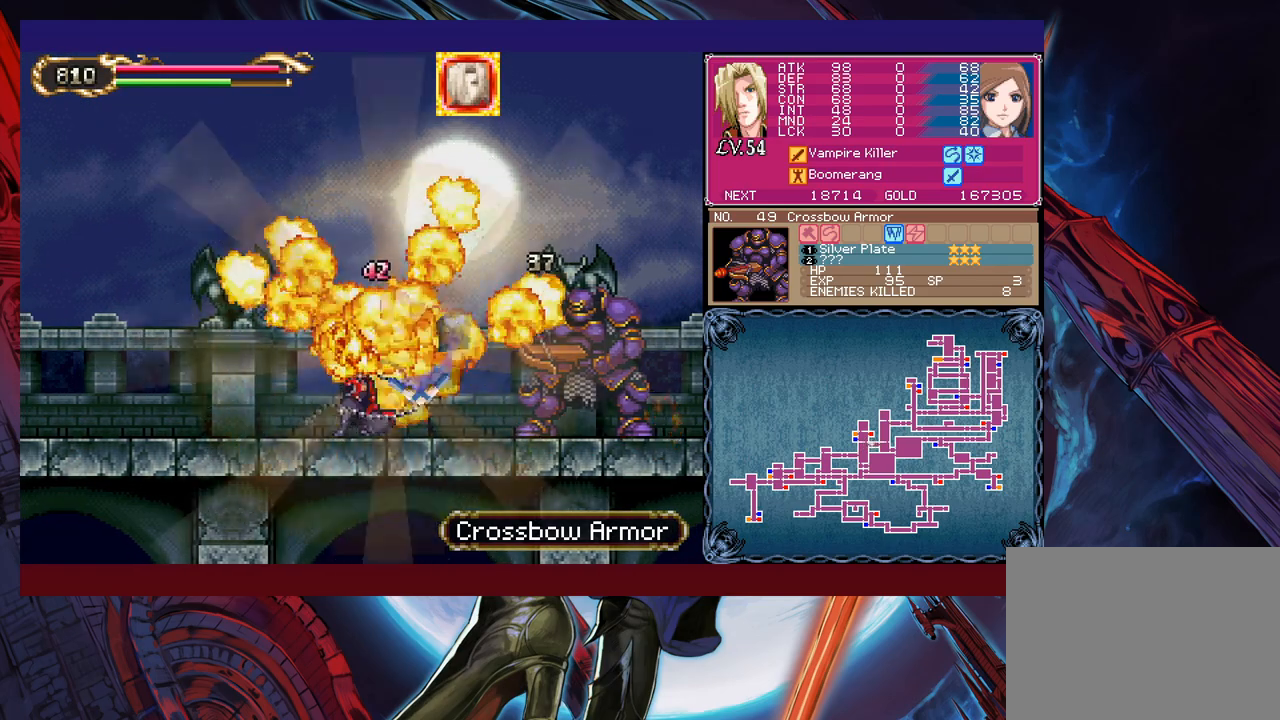
{"buttons": [], "left_stick": "right", "events": [[33, "X", "down"], [100, "X", "up"], [400, "left_stick", "right"]]}
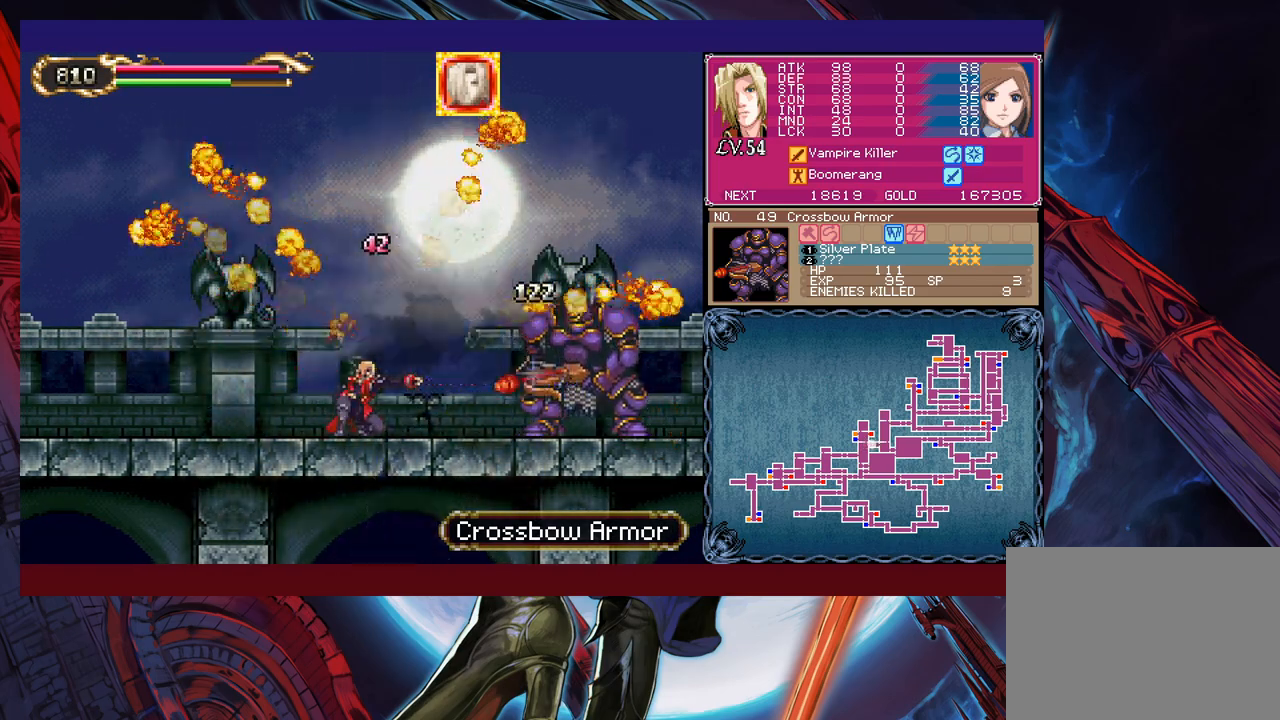
{"buttons": [], "left_stick": "left", "events": [[50, "left_stick", "center"], [133, "Y", "down"], [183, "Y", "up"], [183, "left_stick", "left"], [233, "B", "down"], [350, "B", "up"]]}
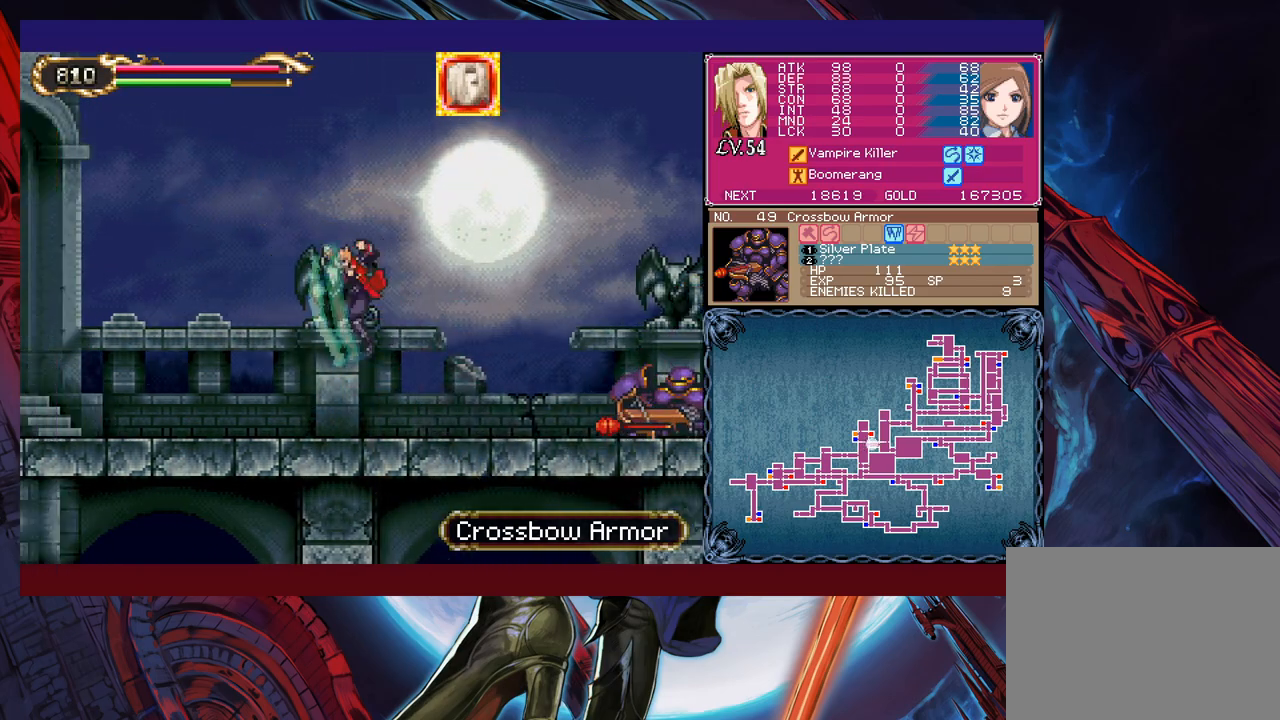
{"buttons": [], "left_stick": "left", "events": []}
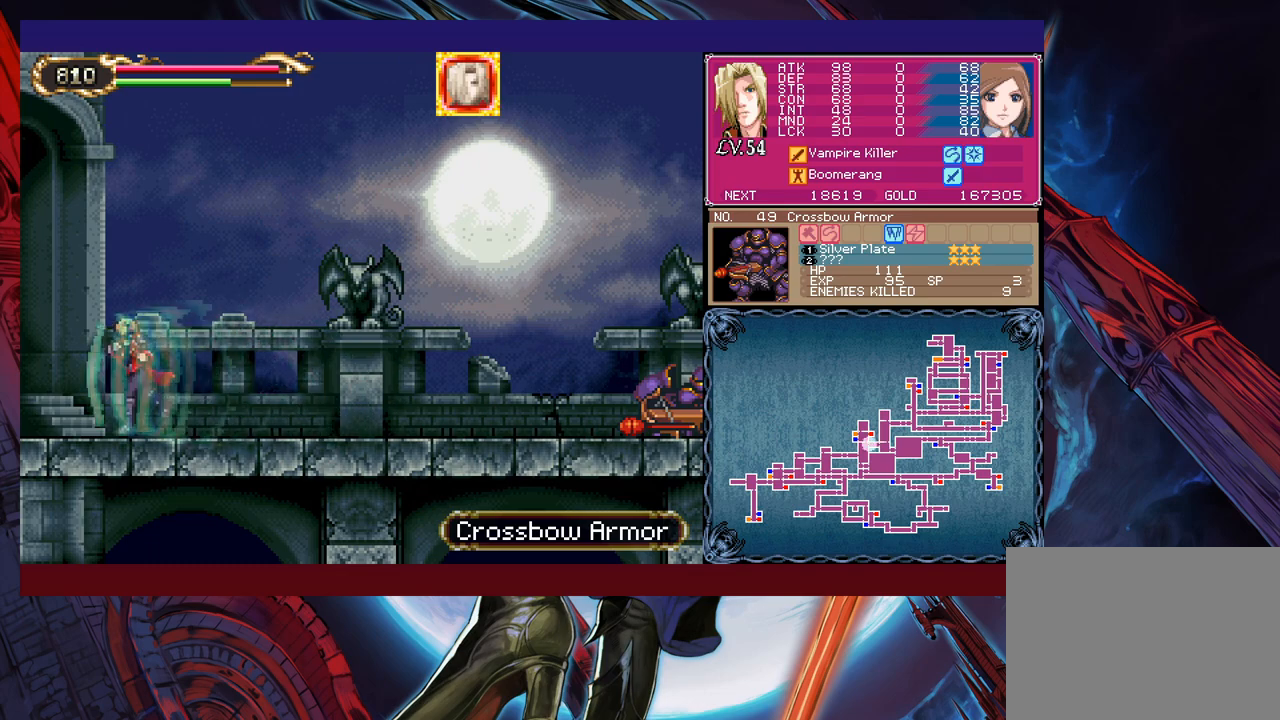
{"buttons": [], "left_stick": "right", "events": [[333, "left_stick", "right"]]}
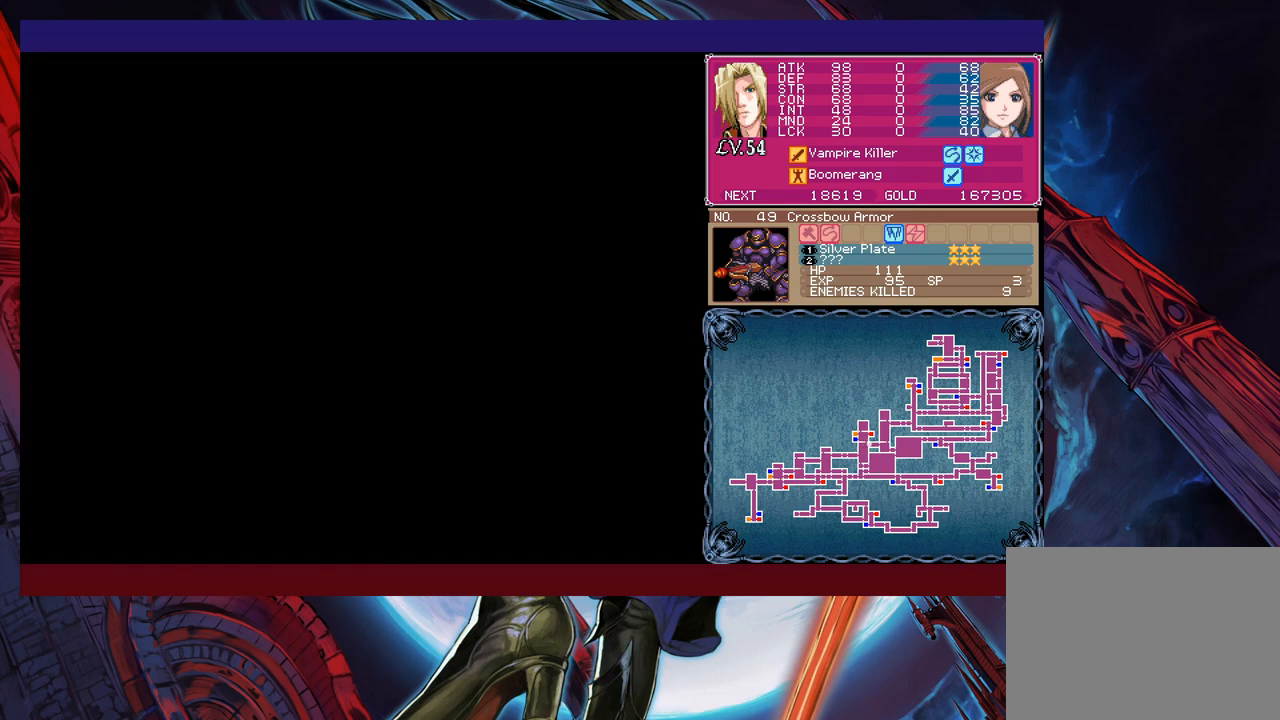
{"buttons": [], "left_stick": "right", "events": [[350, "B", "down"], [400, "B", "up"]]}
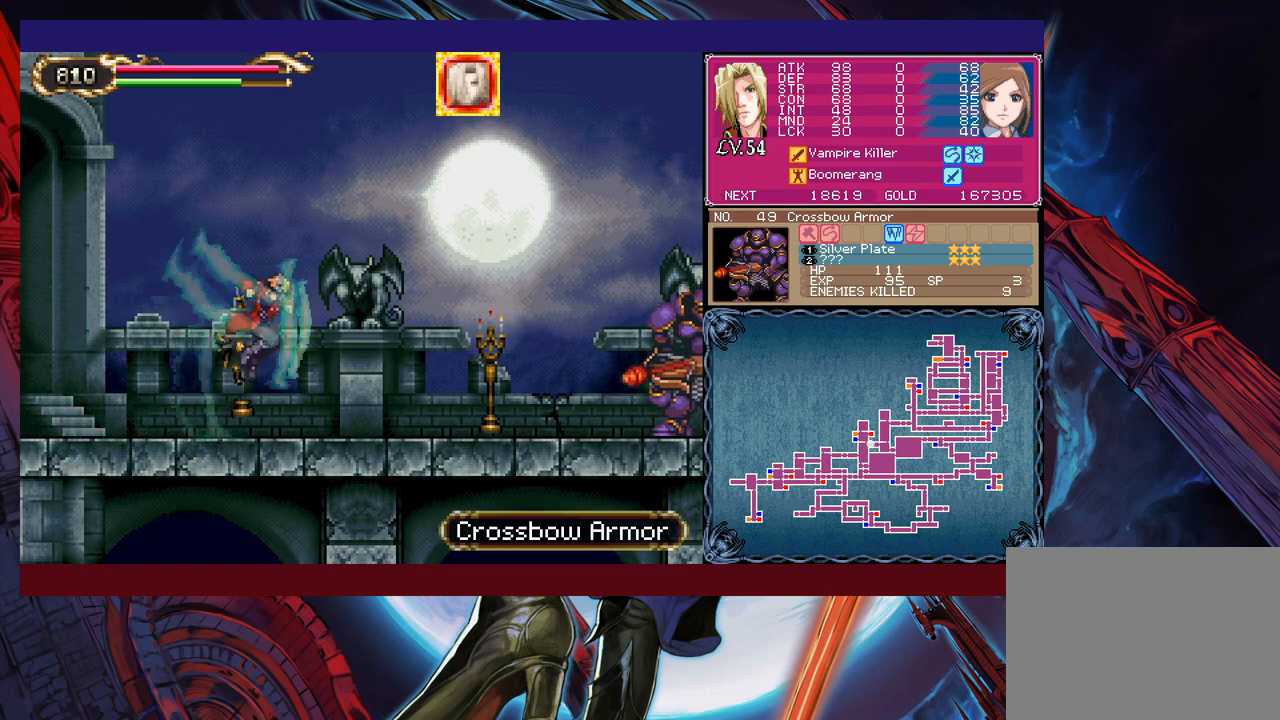
{"buttons": [], "left_stick": "right", "events": [[100, "left_stick", "up-right"], [250, "X", "down"], [300, "left_stick", "right"], [333, "X", "up"]]}
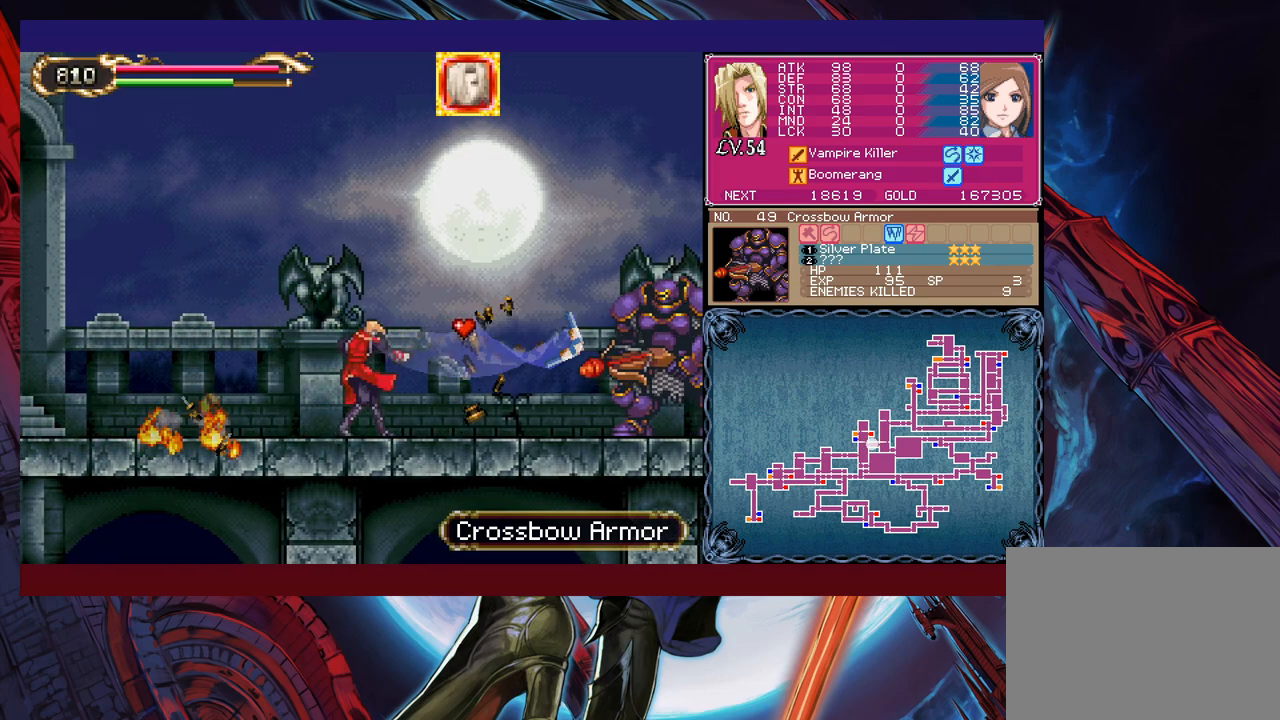
{"buttons": [], "left_stick": "right", "events": [[50, "X", "down"], [100, "X", "up"], [400, "X", "down"], [500, "X", "up"]]}
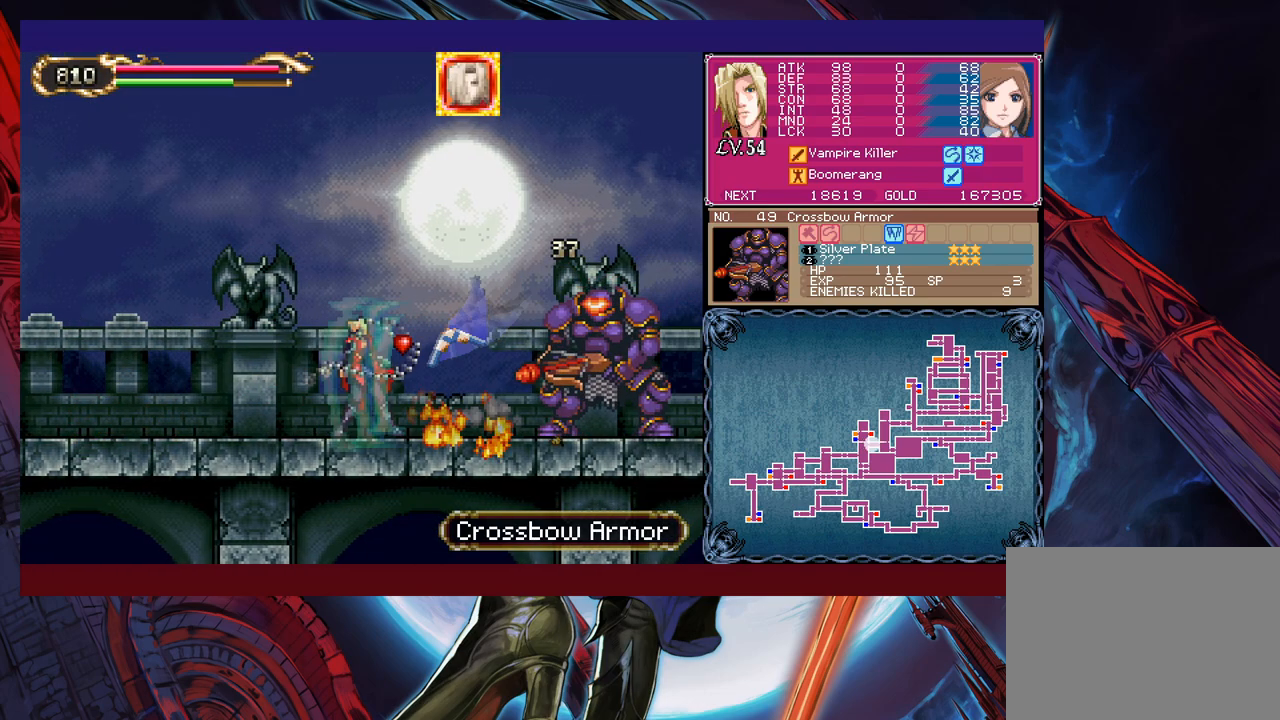
{"buttons": [], "left_stick": "left", "events": [[33, "X", "down"], [150, "X", "up"], [200, "left_stick", "center"], [433, "left_stick", "left"]]}
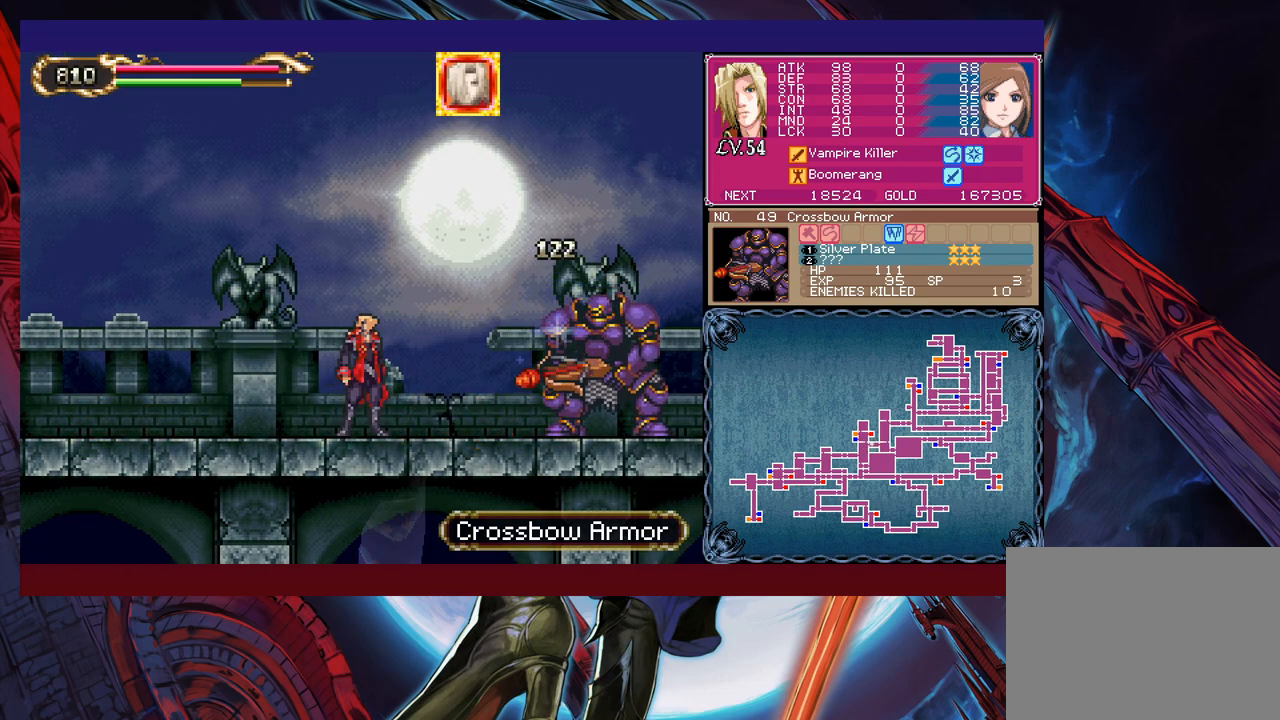
{"buttons": ["B"], "left_stick": "left", "events": [[500, "B", "down"]]}
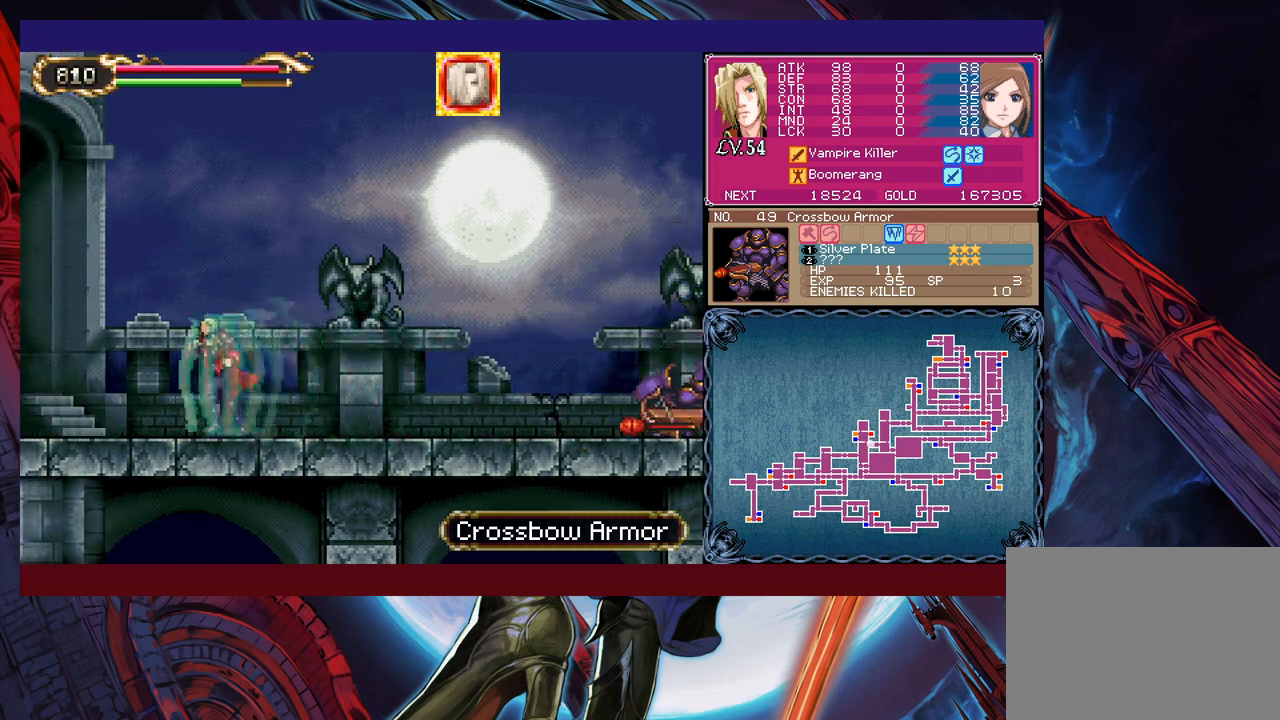
{"buttons": [], "left_stick": "right", "events": [[100, "B", "up"], [500, "left_stick", "right"]]}
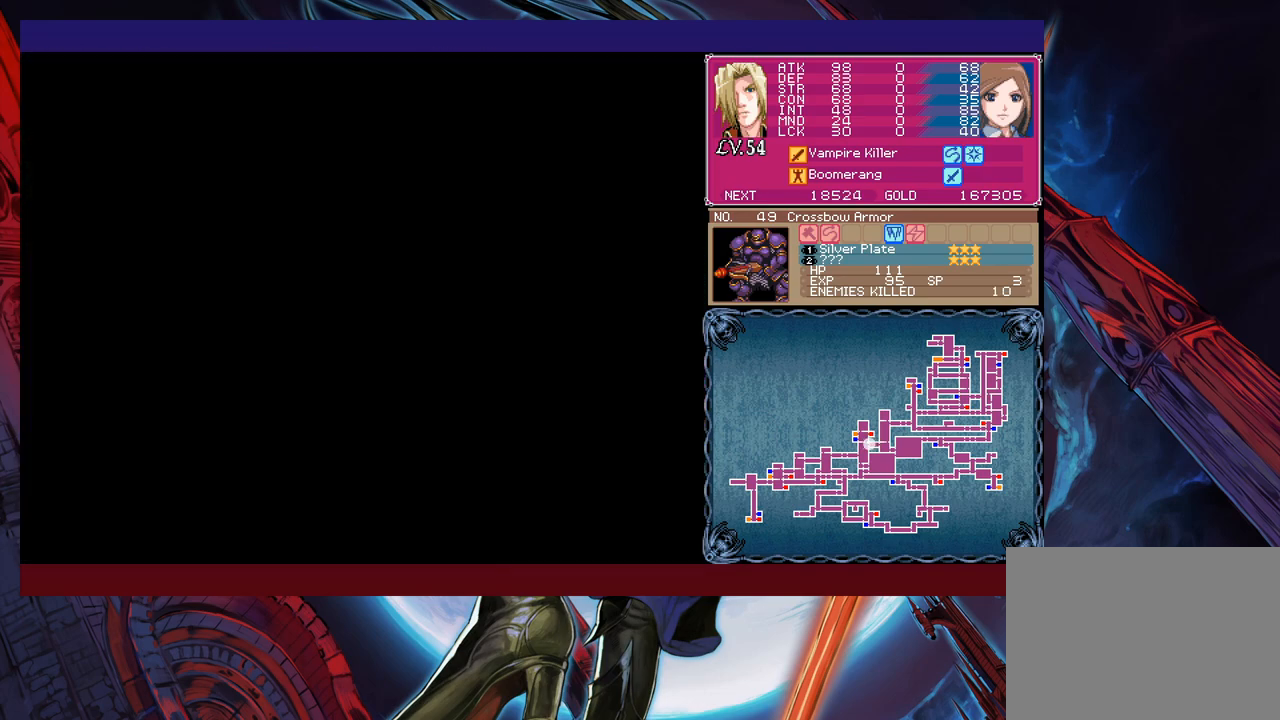
{"buttons": [], "left_stick": "right", "events": []}
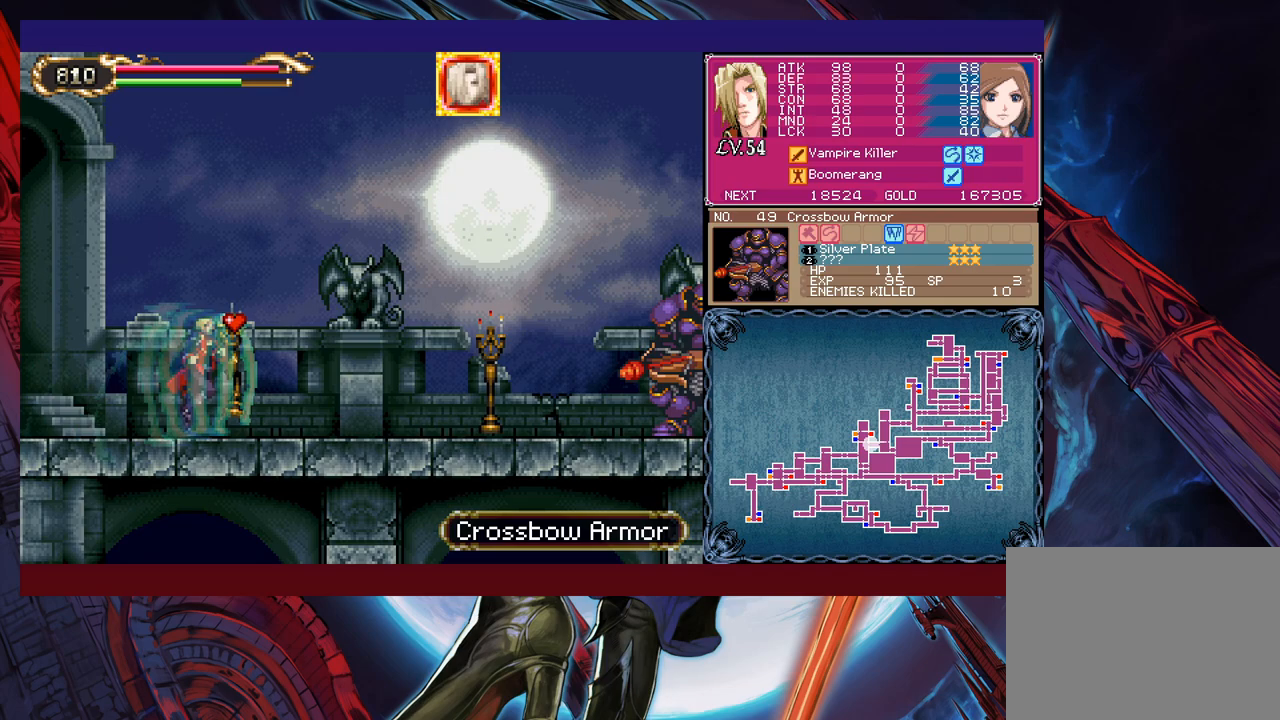
{"buttons": ["X"], "left_stick": "up-right", "events": [[133, "B", "down"], [200, "B", "up"], [433, "left_stick", "up-right"], [500, "X", "down"]]}
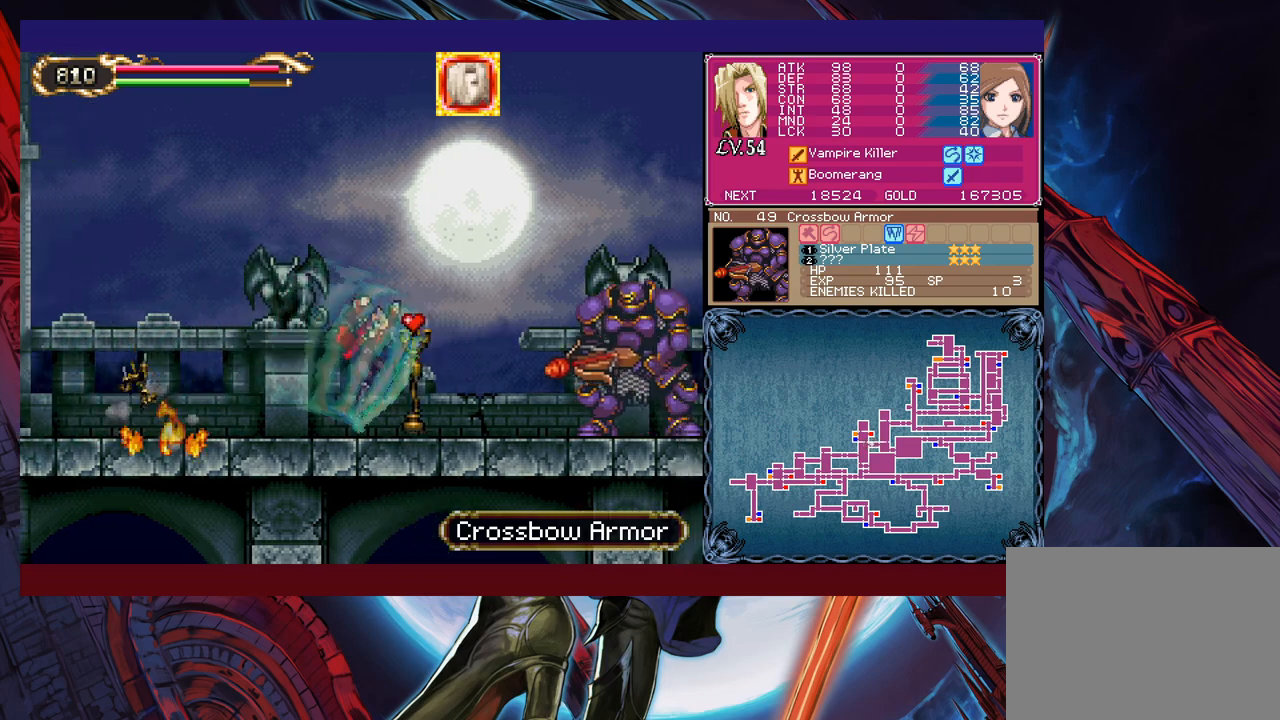
{"buttons": [], "left_stick": "center", "events": [[50, "X", "up"], [50, "left_stick", "right"], [183, "X", "down"], [183, "left_stick", "center"], [200, "X", "up"], [283, "X", "down"], [350, "X", "up"], [433, "X", "down"], [500, "X", "up"]]}
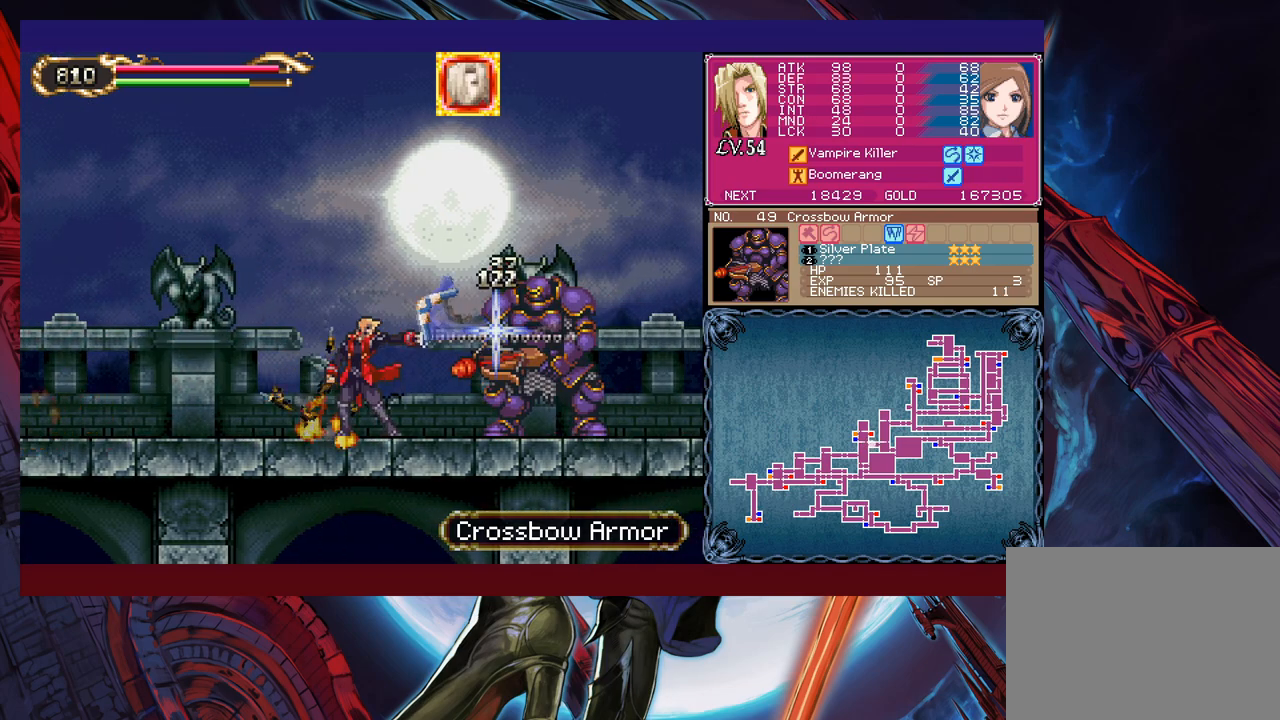
{"buttons": [], "left_stick": "left", "events": [[150, "left_stick", "left"]]}
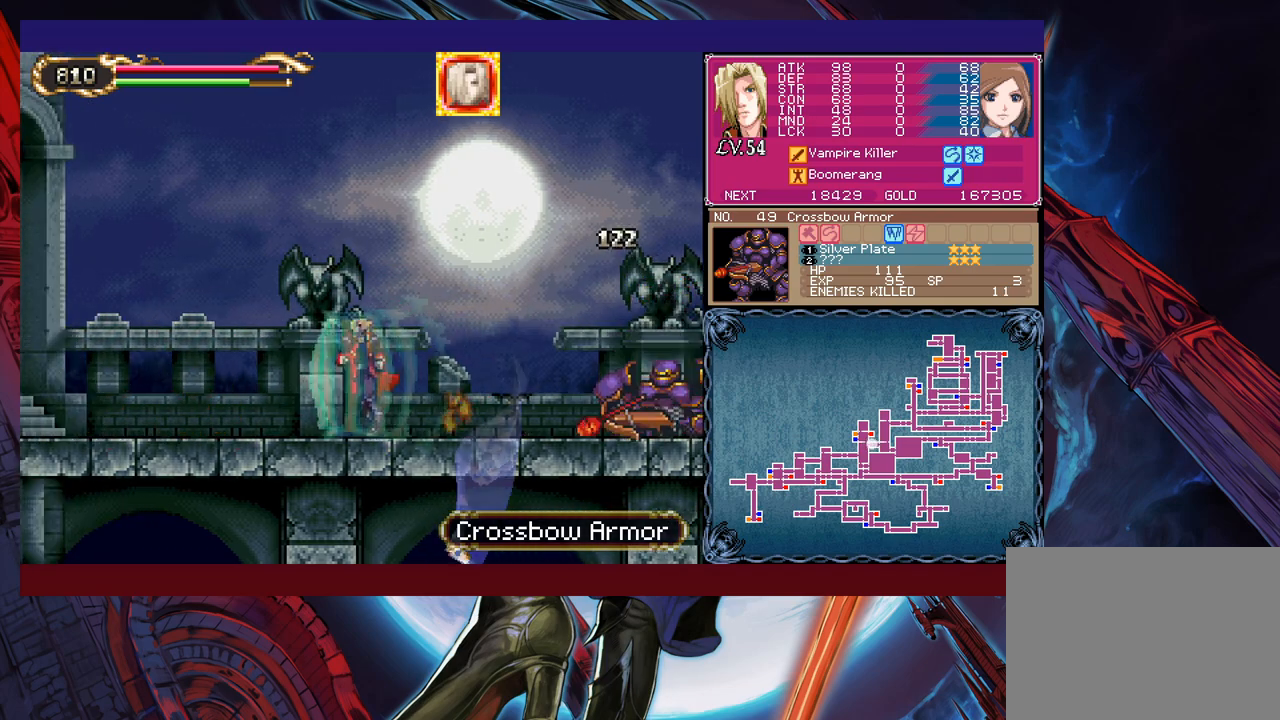
{"buttons": [], "left_stick": "left", "events": []}
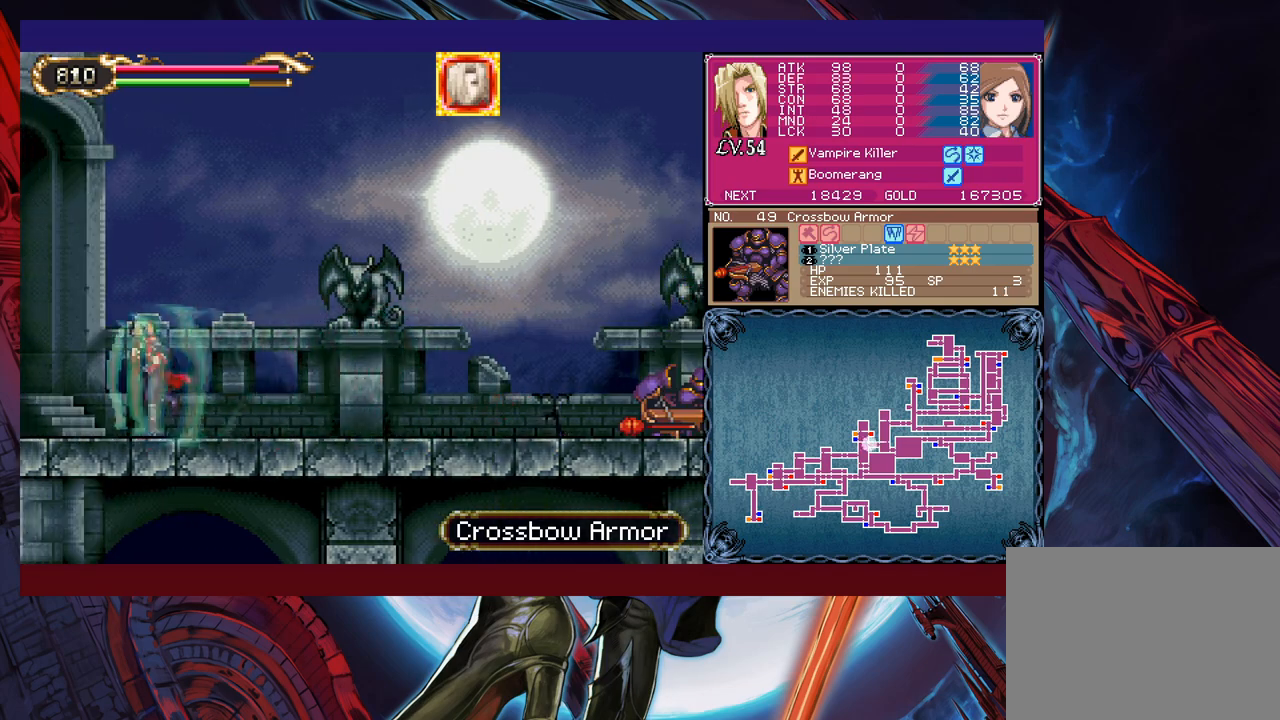
{"buttons": [], "left_stick": "right", "events": [[350, "left_stick", "center"], [400, "left_stick", "right"]]}
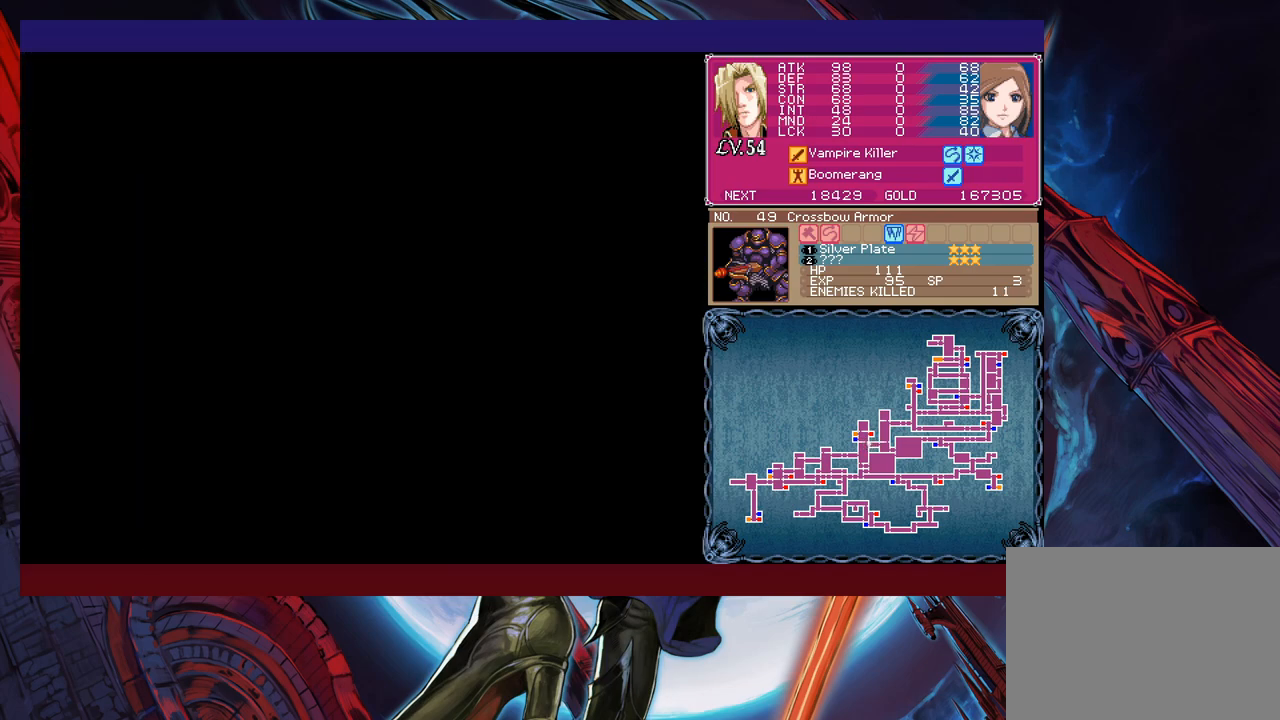
{"buttons": [], "left_stick": "right", "events": []}
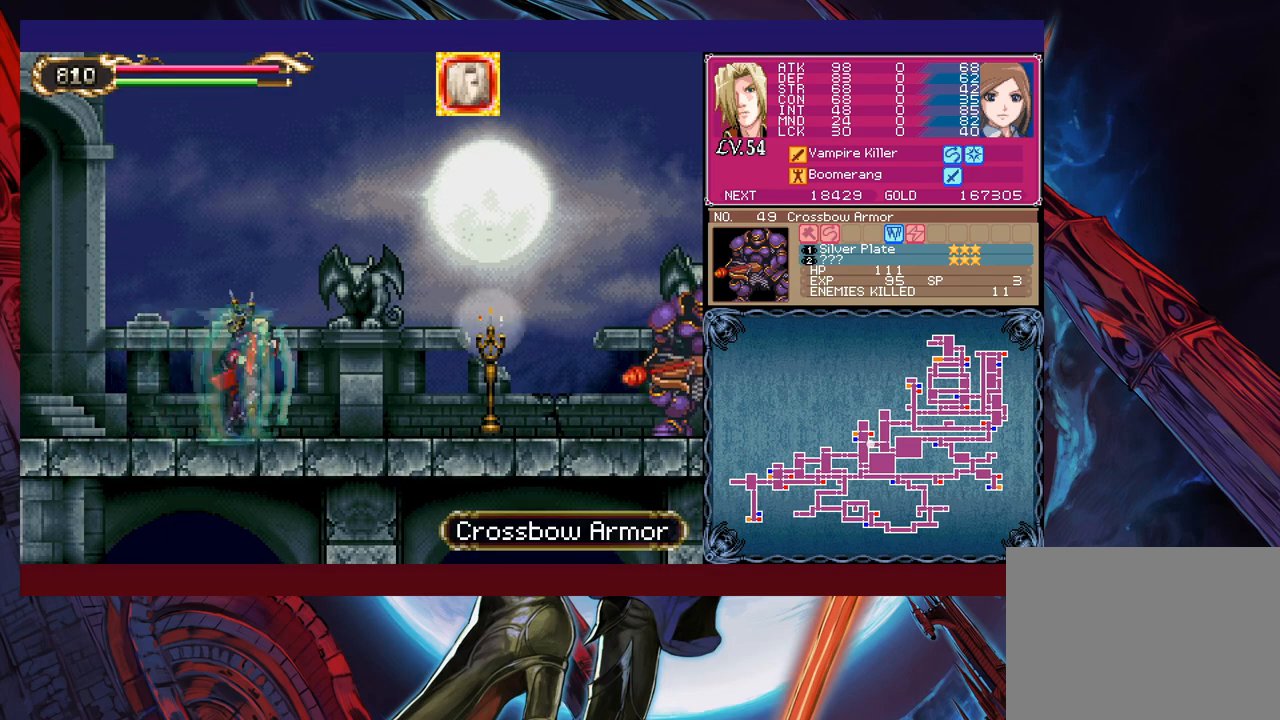
{"buttons": [], "left_stick": "up-right", "events": [[50, "B", "down"], [133, "B", "up"], [350, "left_stick", "up-right"], [433, "X", "down"], [483, "X", "up"]]}
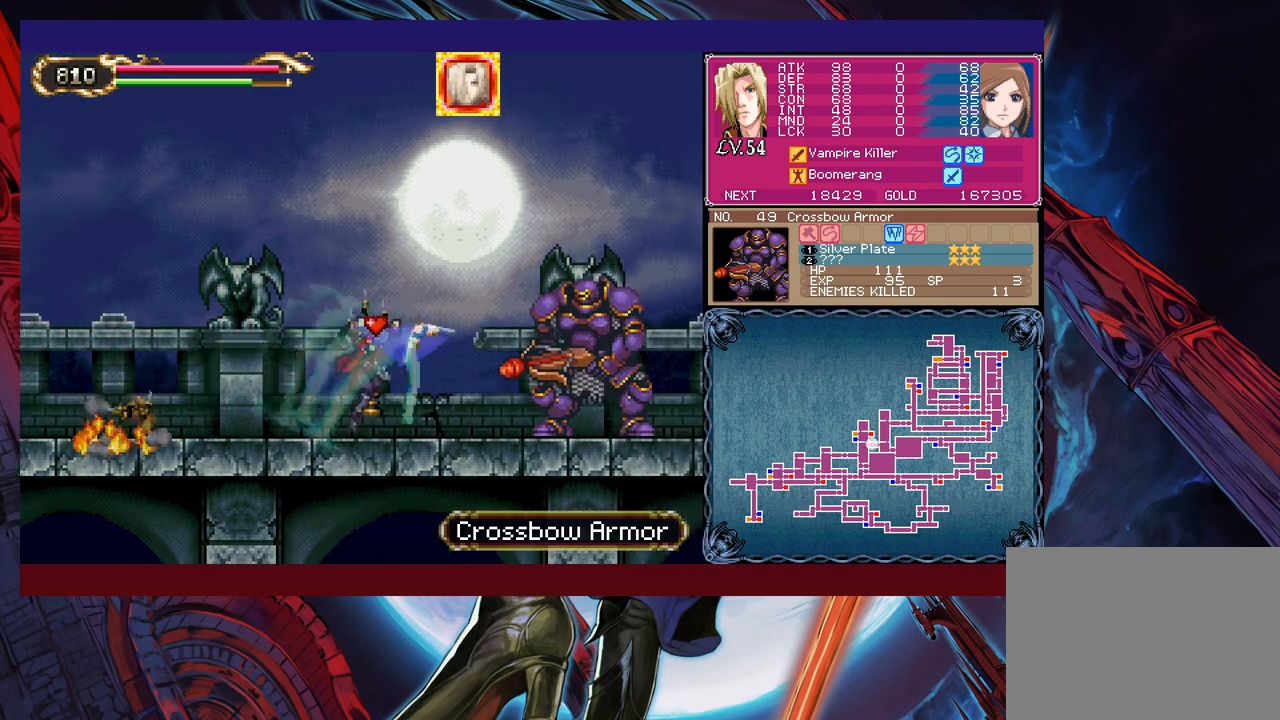
{"buttons": [], "left_stick": "left", "events": [[33, "left_stick", "center"], [50, "X", "down"], [100, "X", "up"], [200, "X", "down"], [250, "X", "up"], [333, "X", "down"], [400, "X", "up"], [500, "left_stick", "left"]]}
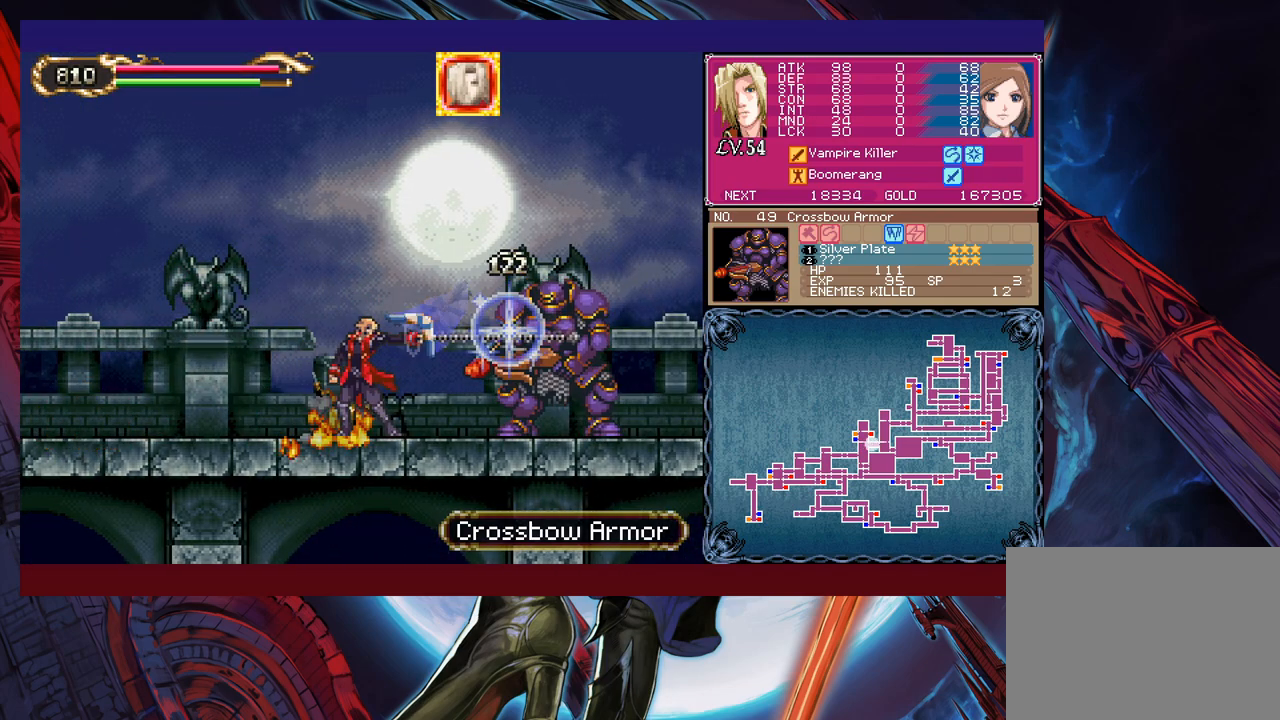
{"buttons": [], "left_stick": "left", "events": []}
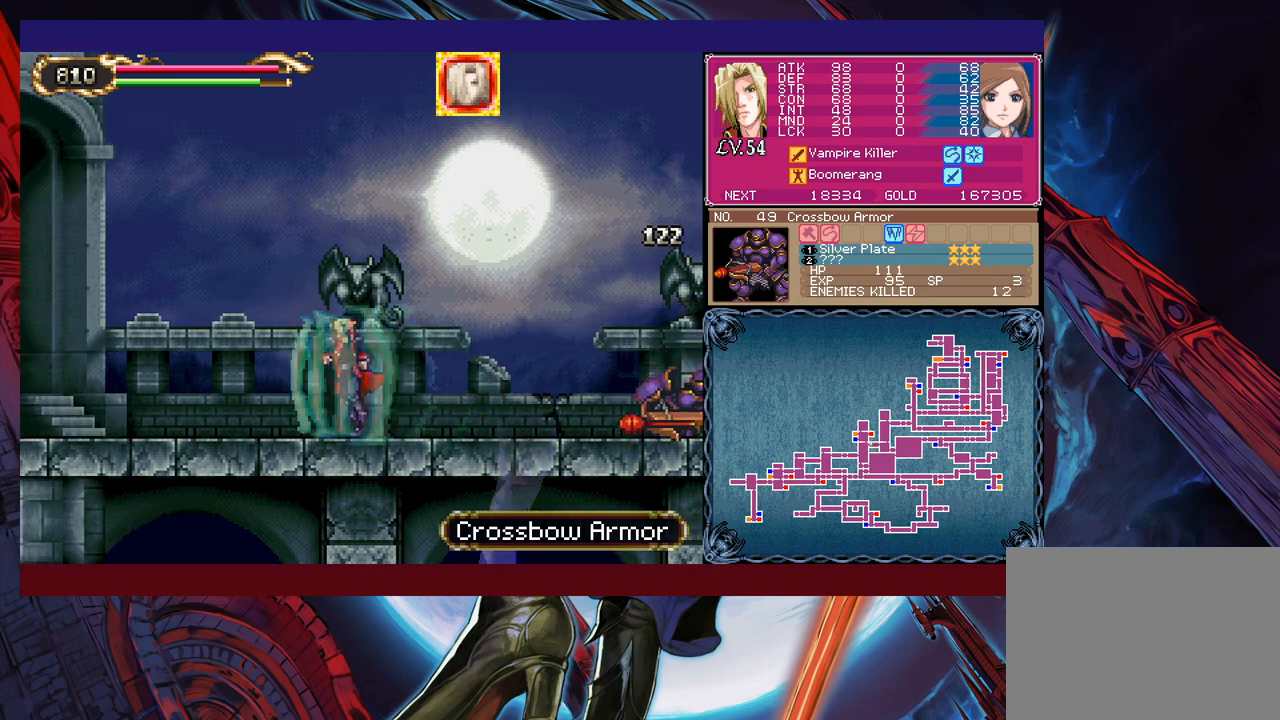
{"buttons": [], "left_stick": "left", "events": [[350, "B", "down"], [433, "B", "up"]]}